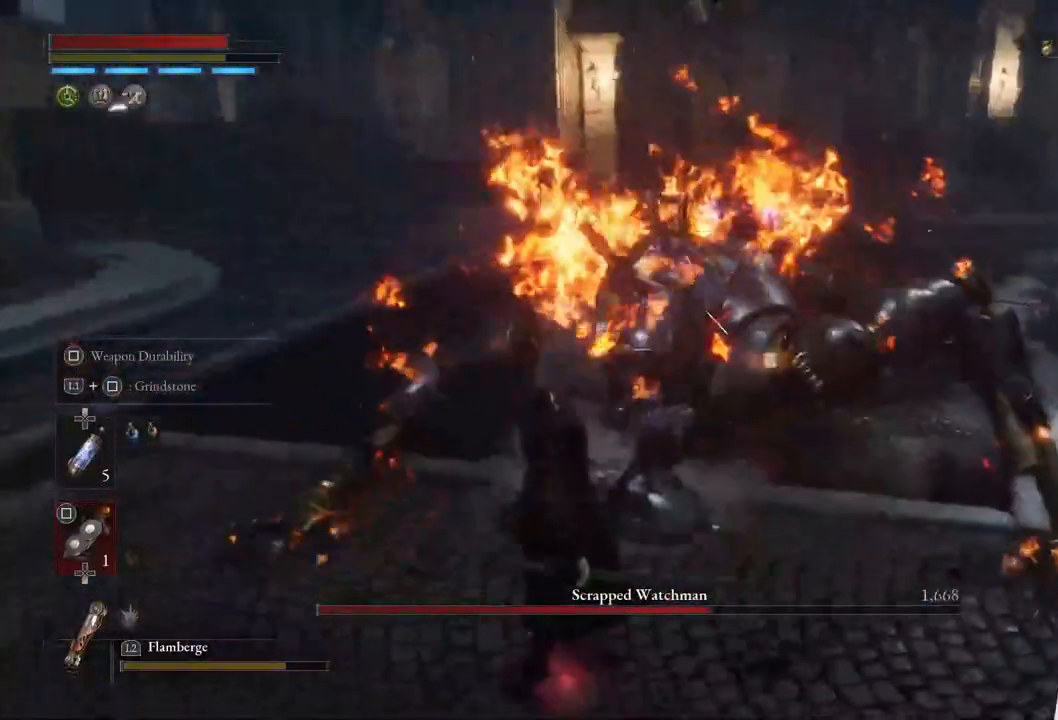
Gameplay with a controller (PlayStation layout); each line is a JSON object with the inputs held at the frame after it. "events" lists button and stick changes between this image and that frame as [ms after this image, input, new state], when the widget could be followed in between.
{"buttons": ["L2"], "left_stick": "left", "right_stick": "center", "events": []}
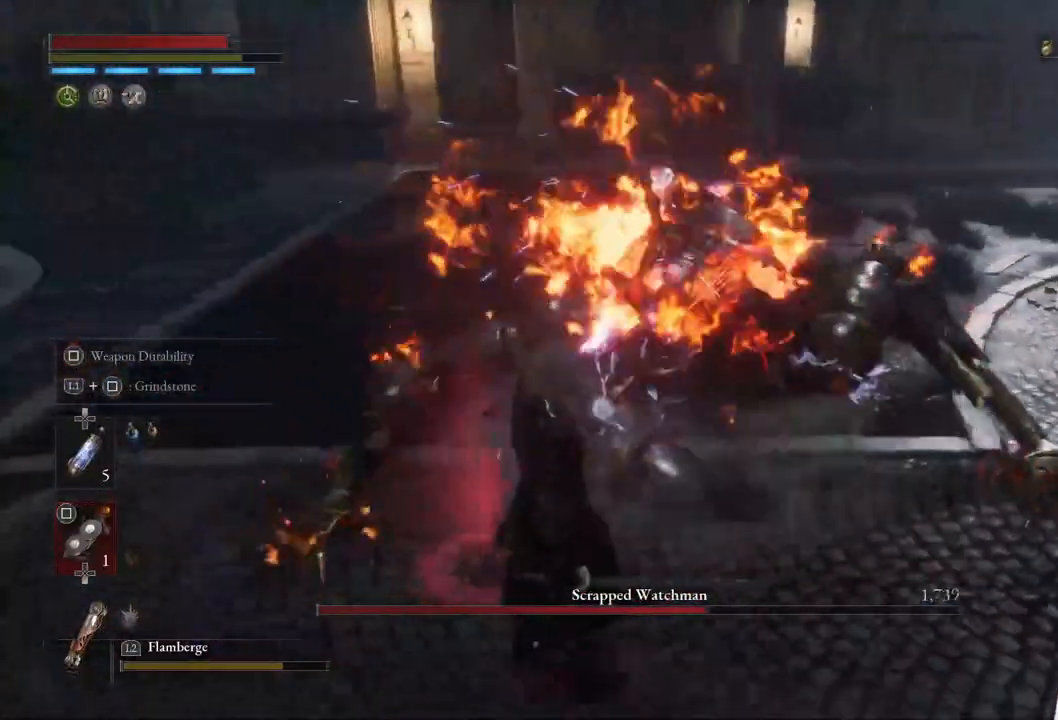
{"buttons": ["L2"], "left_stick": "up-left", "right_stick": "center", "events": [[450, "left_stick", "up-left"]]}
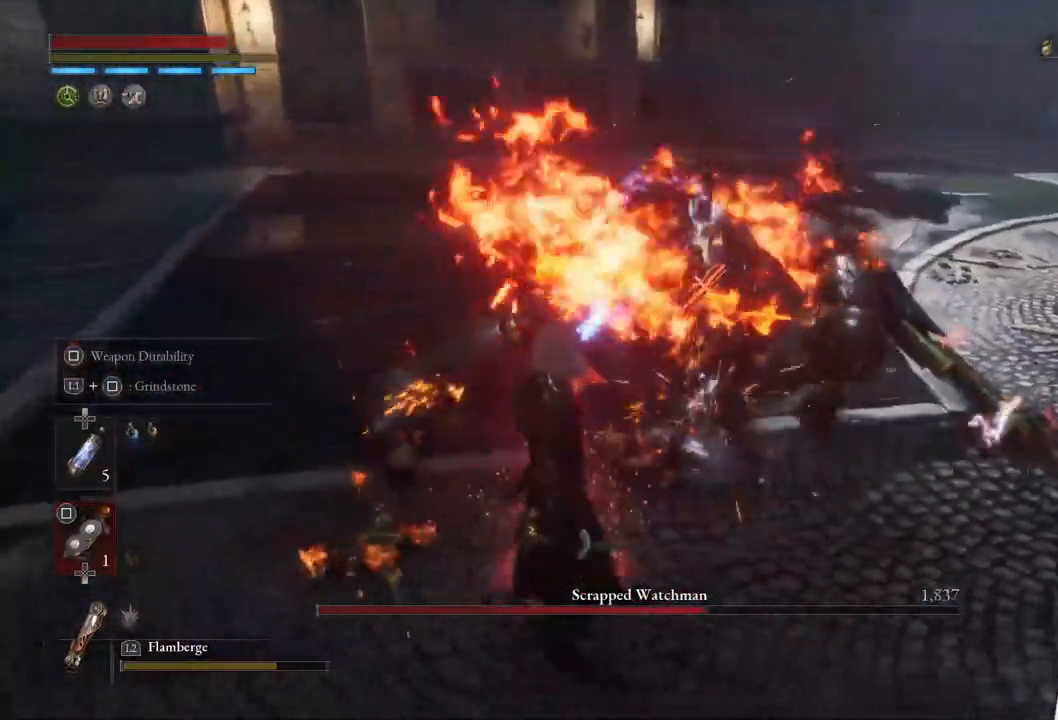
{"buttons": ["L2"], "left_stick": "center", "right_stick": "center", "events": [[133, "left_stick", "up"], [317, "left_stick", "center"]]}
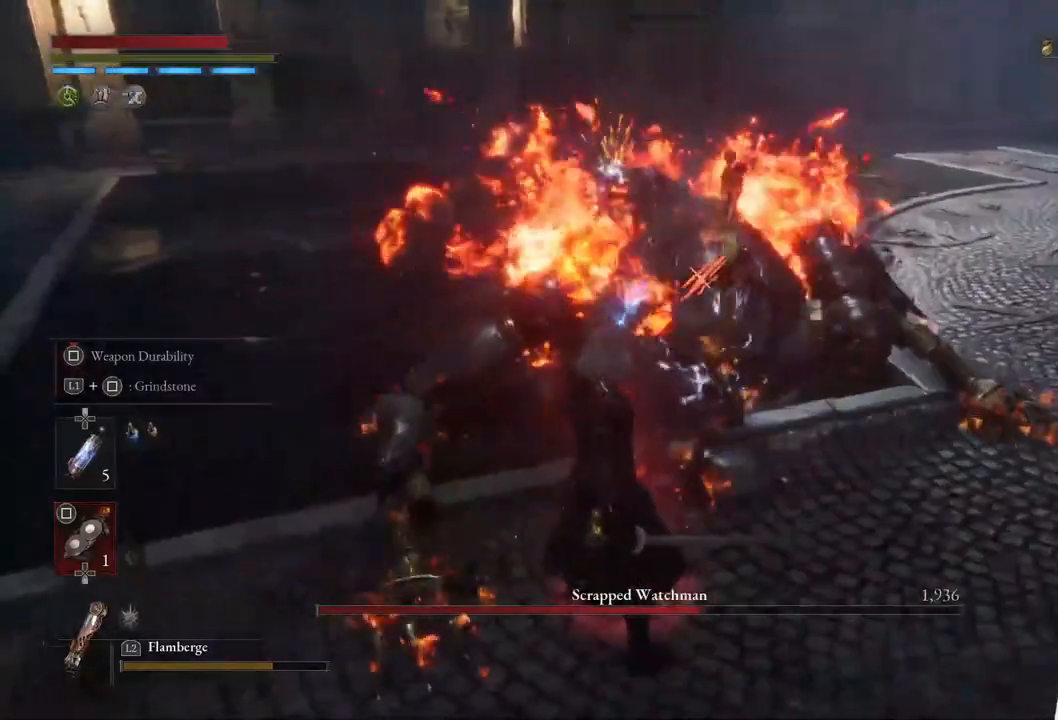
{"buttons": ["L2"], "left_stick": "center", "right_stick": "center", "events": [[83, "left_stick", "up-right"], [267, "left_stick", "center"]]}
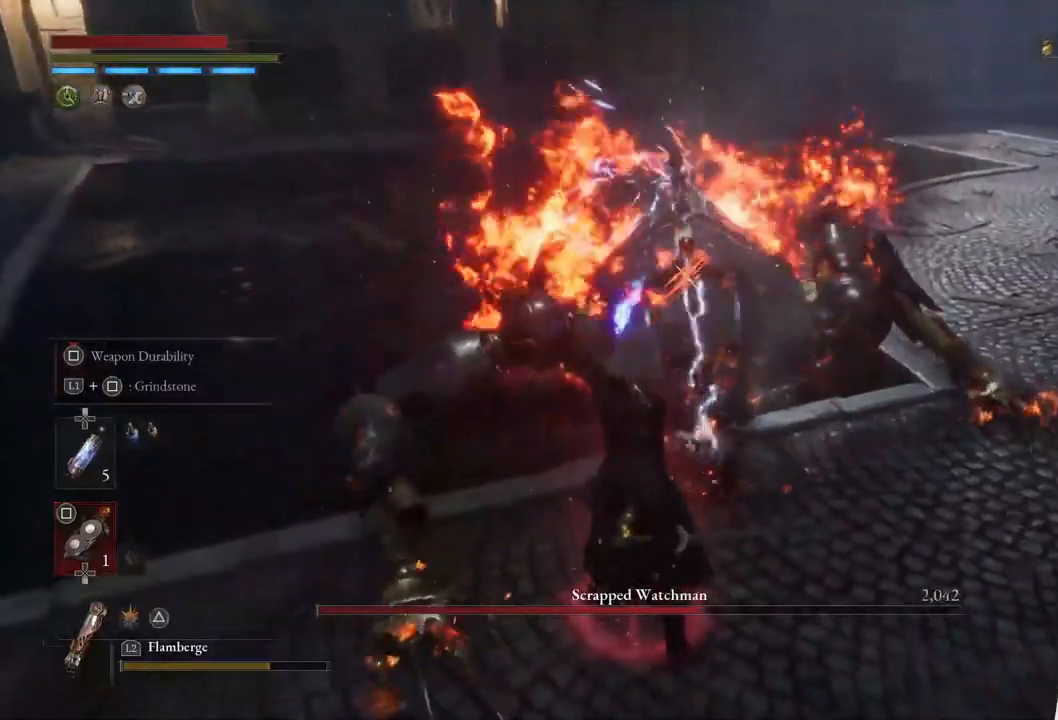
{"buttons": ["L2"], "left_stick": "center", "right_stick": "center", "events": []}
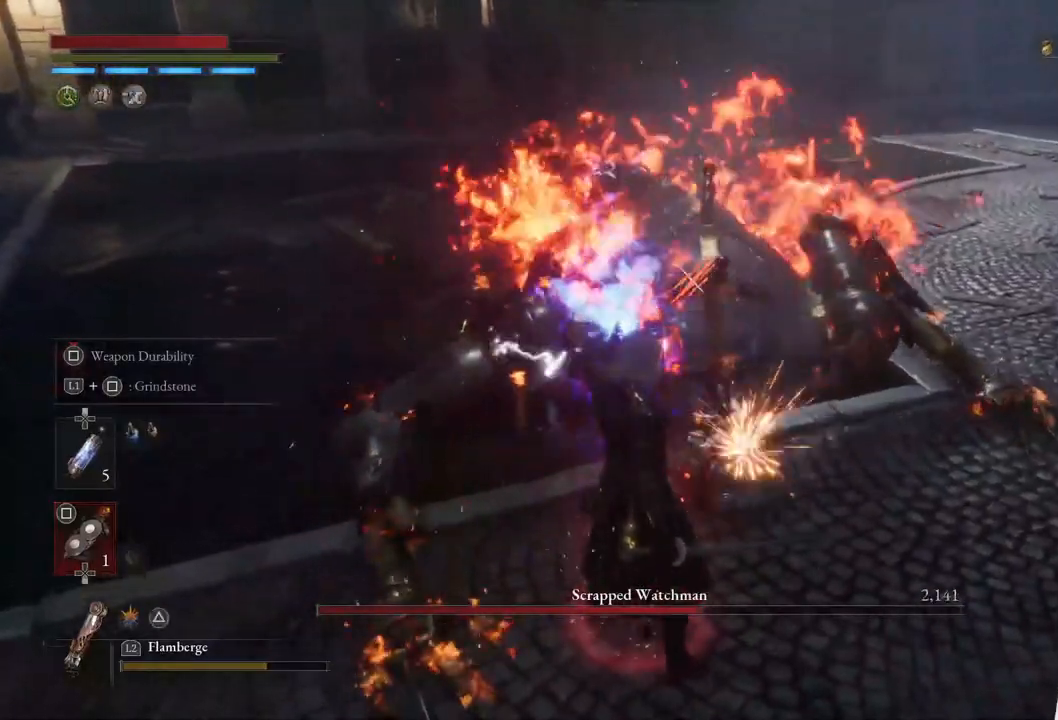
{"buttons": ["R1"], "left_stick": "center", "right_stick": "center", "events": [[233, "L2", "up"], [300, "R1", "down"], [433, "R1", "up"], [500, "R1", "down"]]}
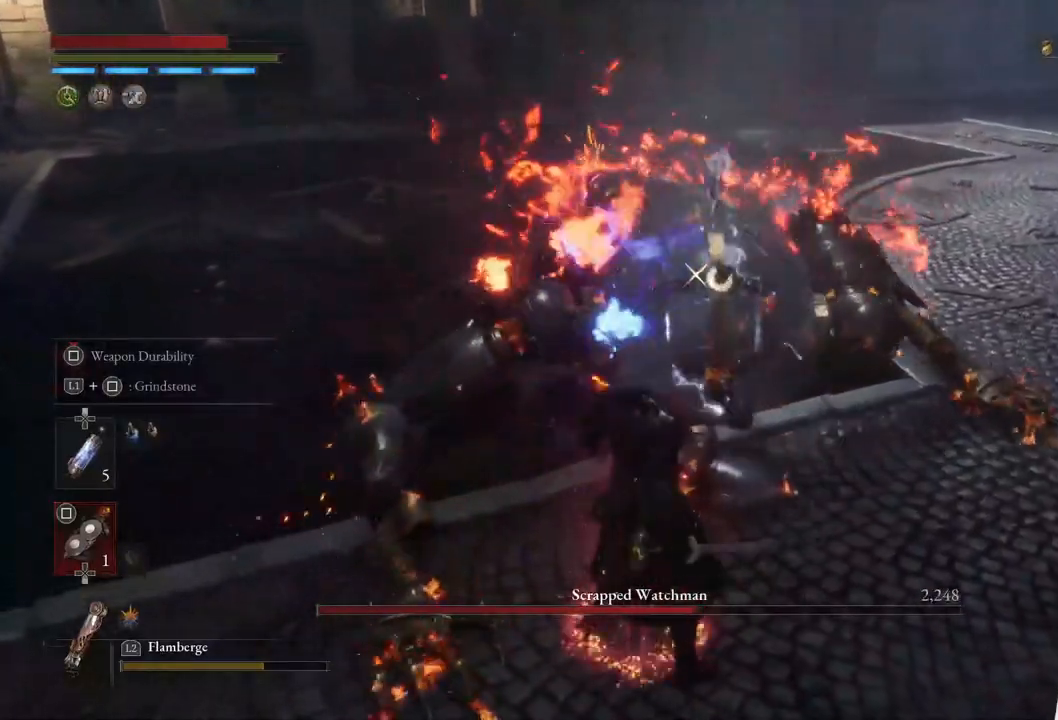
{"buttons": ["R1"], "left_stick": "center", "right_stick": "center", "events": [[100, "R1", "up"], [167, "R1", "down"], [267, "R1", "up"], [333, "R1", "down"], [433, "R1", "up"], [500, "R1", "down"]]}
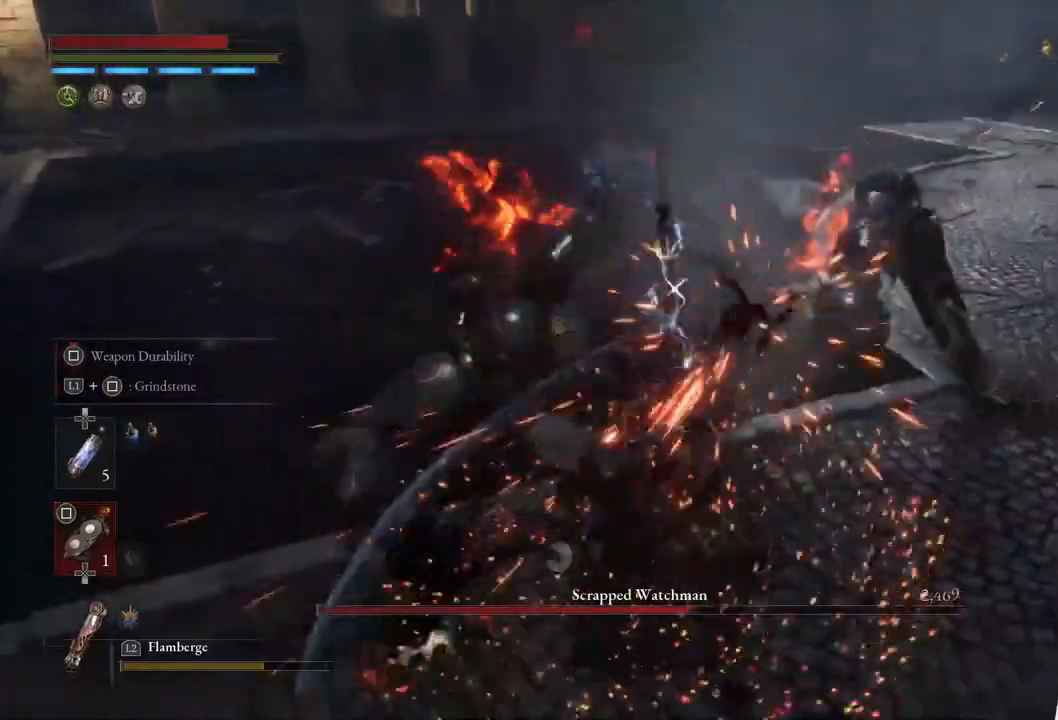
{"buttons": ["R1"], "left_stick": "center", "right_stick": "center", "events": [[100, "R1", "up"], [167, "R1", "down"], [267, "R1", "up"], [333, "R1", "down"], [433, "R1", "up"], [500, "R1", "down"]]}
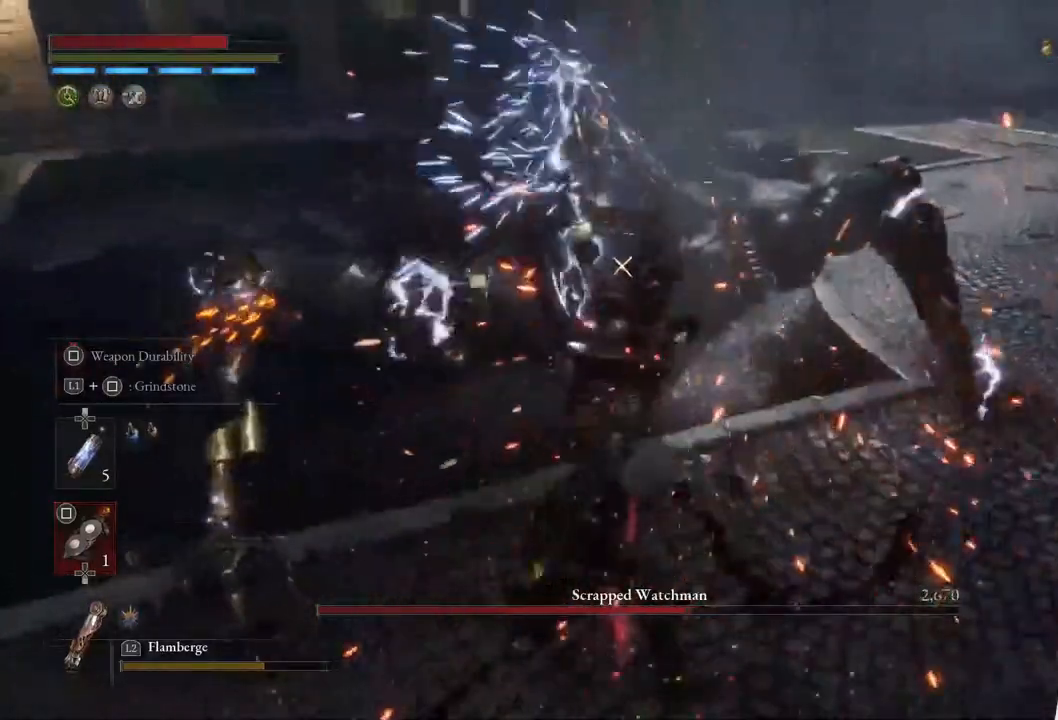
{"buttons": [], "left_stick": "center", "right_stick": "center", "events": [[117, "R1", "up"], [183, "R1", "down"], [300, "R1", "up"]]}
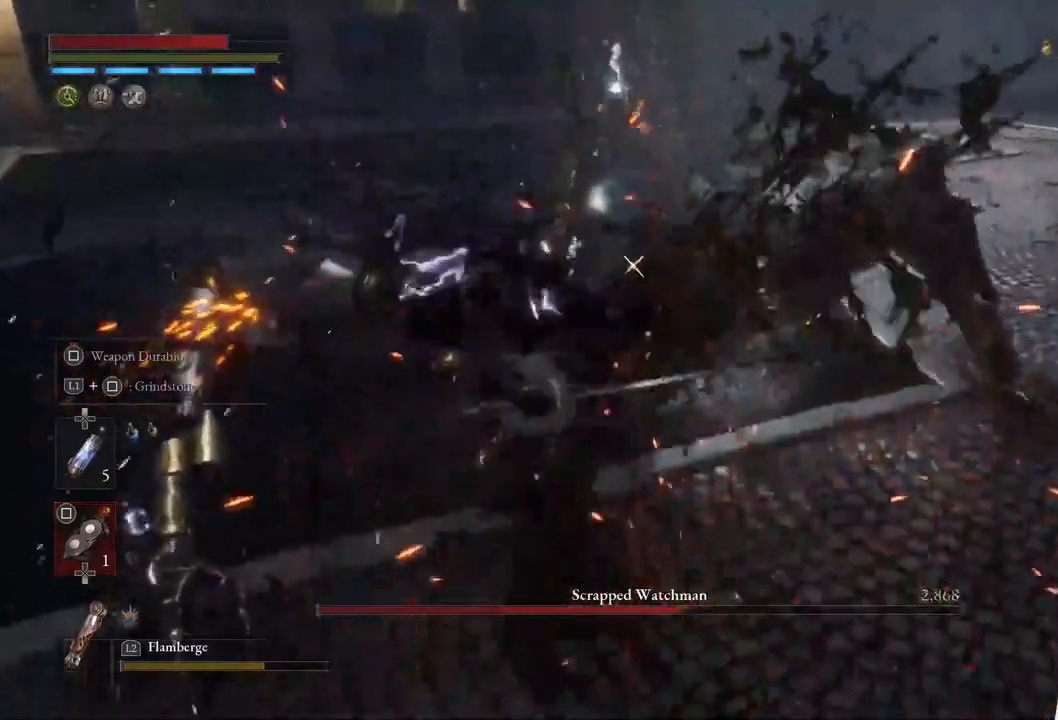
{"buttons": [], "left_stick": "center", "right_stick": "center", "events": []}
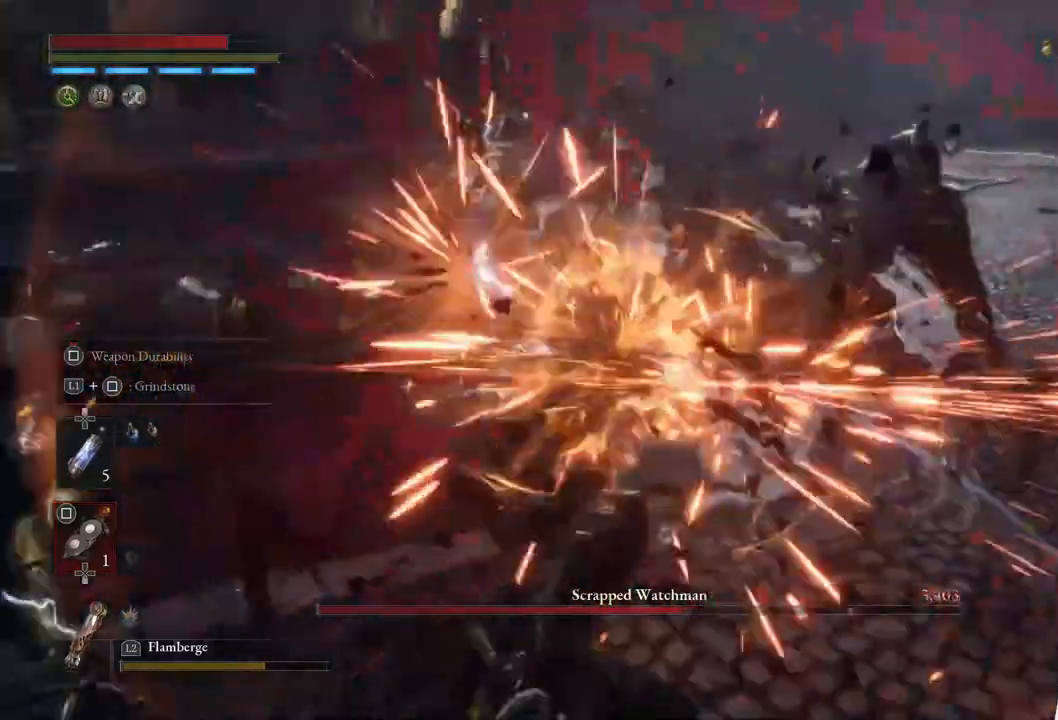
{"buttons": [], "left_stick": "down-right", "right_stick": "center", "events": [[483, "left_stick", "down-right"]]}
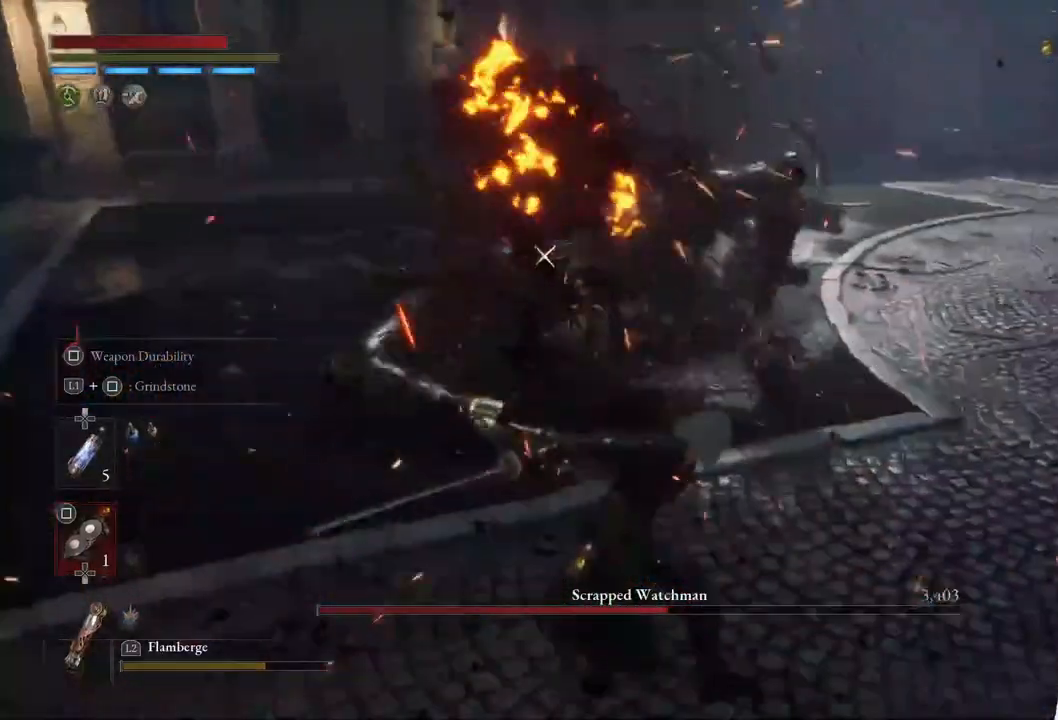
{"buttons": ["SQUARE", "L1"], "left_stick": "down-right", "right_stick": "center", "events": [[17, "L1", "down"], [250, "SQUARE", "down"], [367, "SQUARE", "up"], [467, "SQUARE", "down"]]}
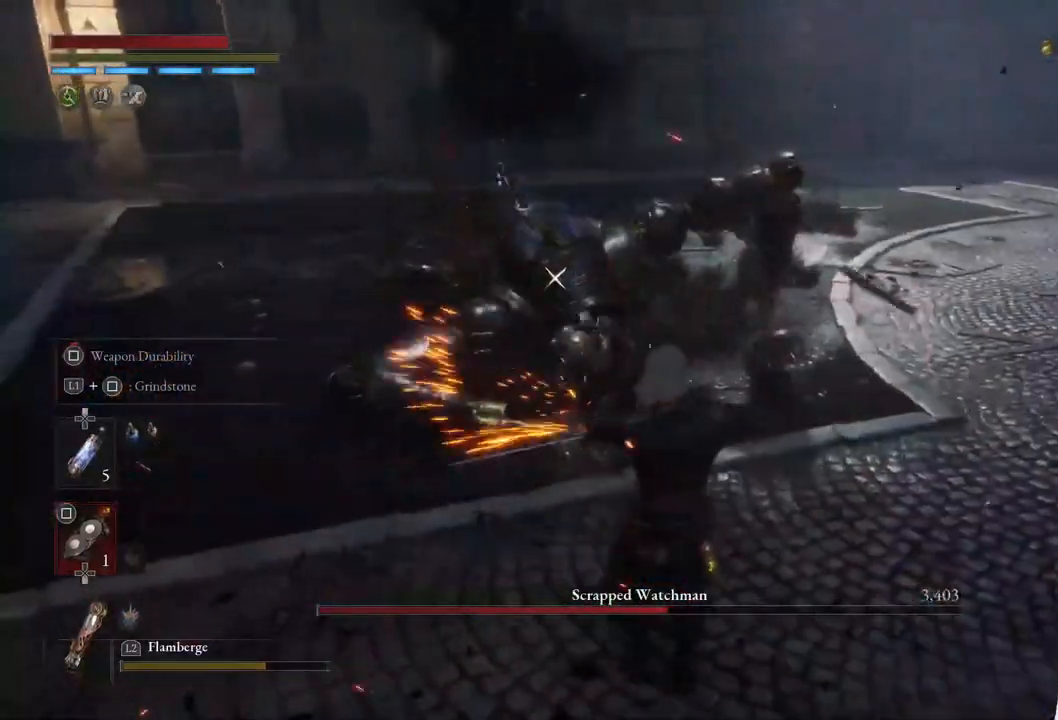
{"buttons": ["L1"], "left_stick": "down-right", "right_stick": "center", "events": [[50, "SQUARE", "up"], [150, "SQUARE", "down"], [200, "SQUARE", "up"]]}
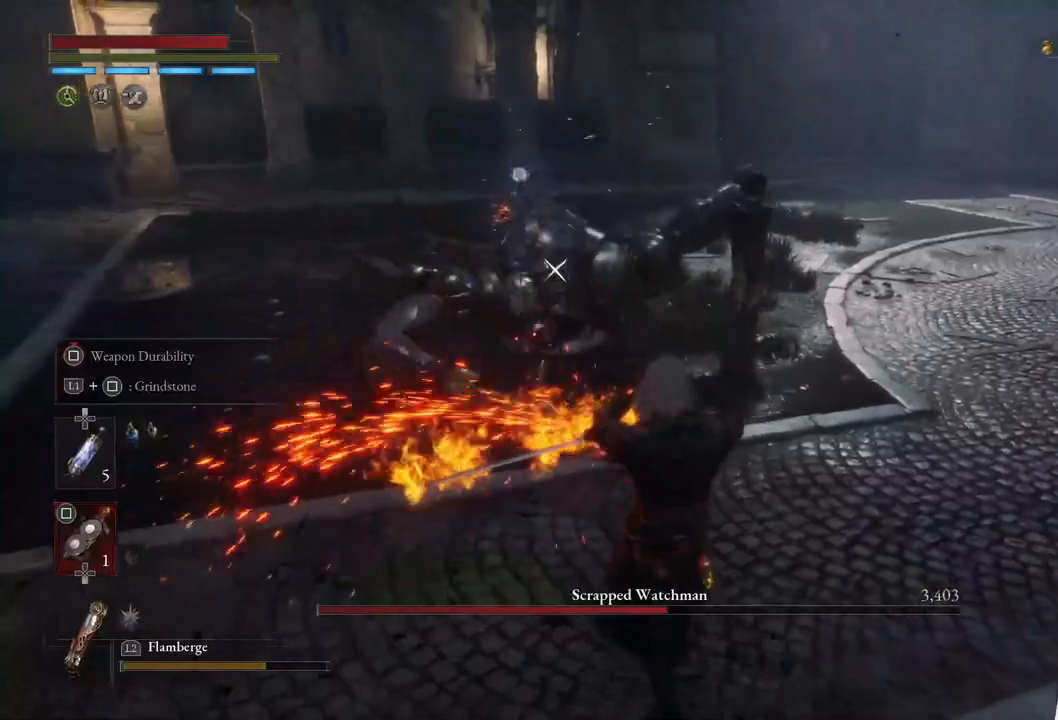
{"buttons": ["L1"], "left_stick": "down", "right_stick": "center", "events": [[133, "left_stick", "down"]]}
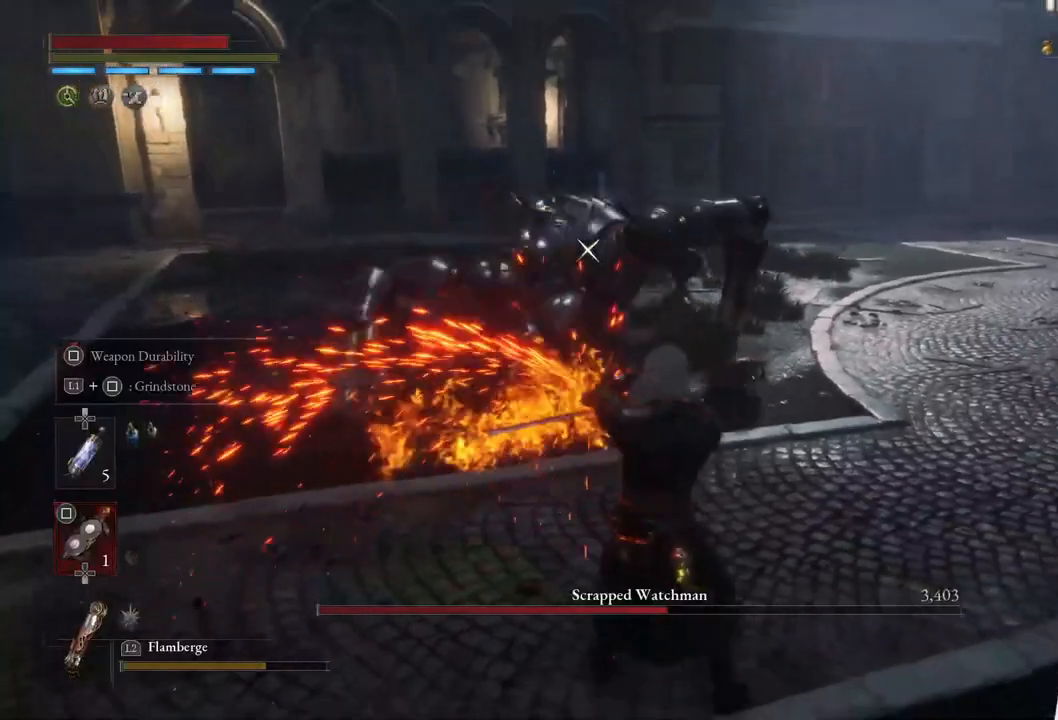
{"buttons": ["L2"], "left_stick": "center", "right_stick": "center", "events": [[183, "L1", "up"], [250, "left_stick", "center"], [500, "L2", "down"]]}
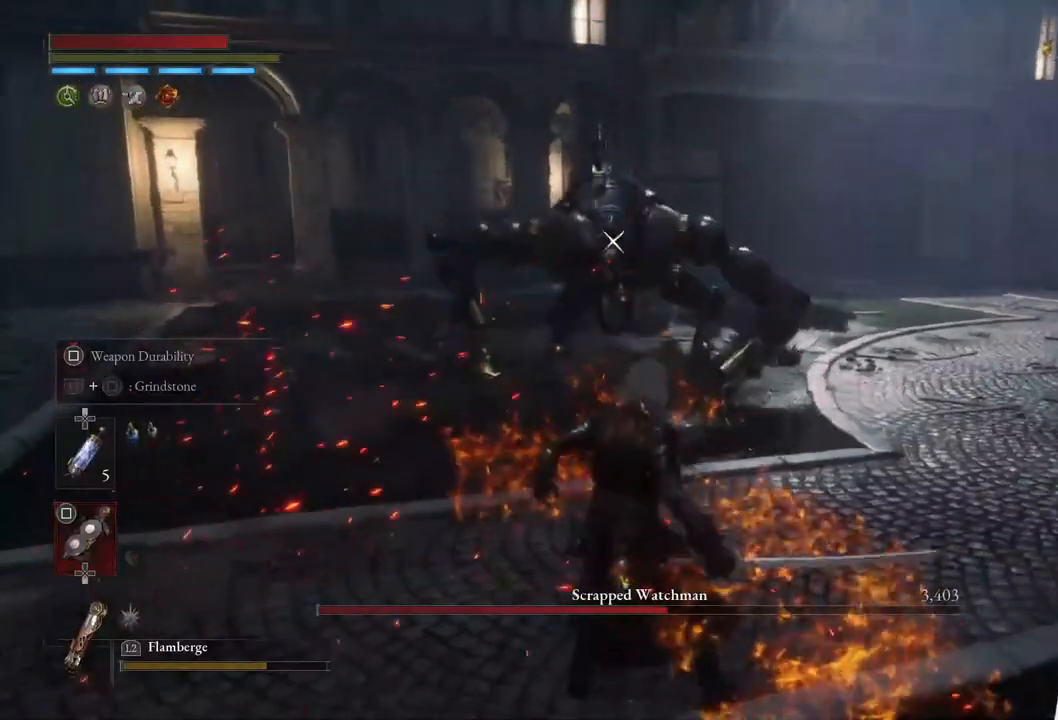
{"buttons": ["L2"], "left_stick": "center", "right_stick": "center", "events": [[117, "left_stick", "left"], [417, "left_stick", "center"]]}
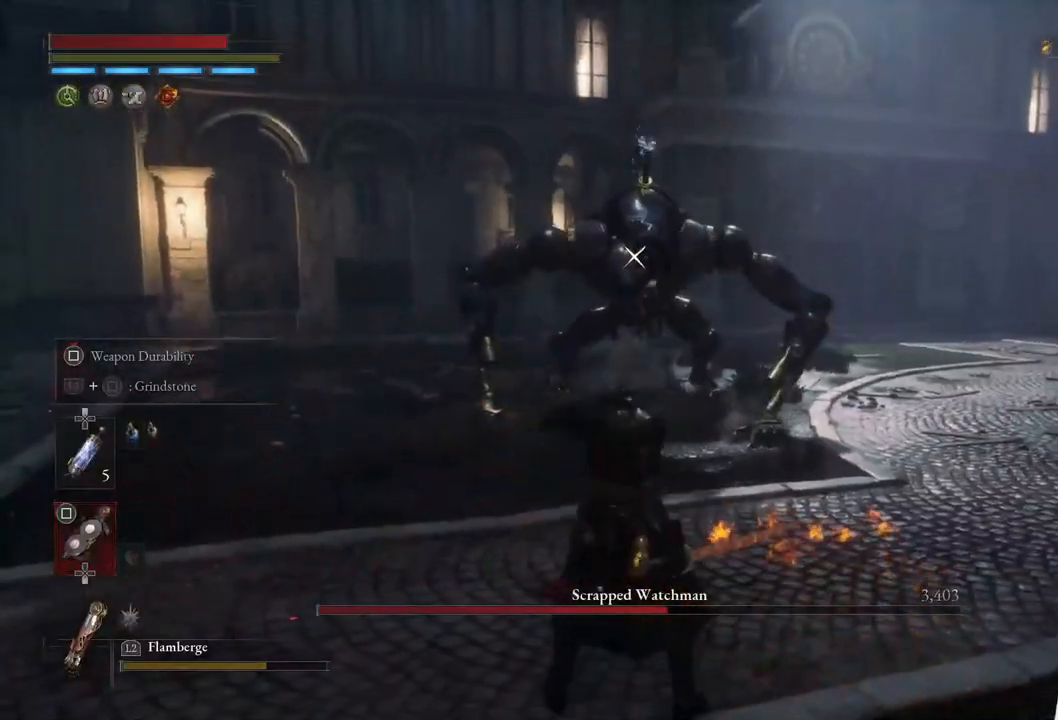
{"buttons": ["L2"], "left_stick": "center", "right_stick": "center", "events": [[167, "left_stick", "down-left"], [483, "left_stick", "center"]]}
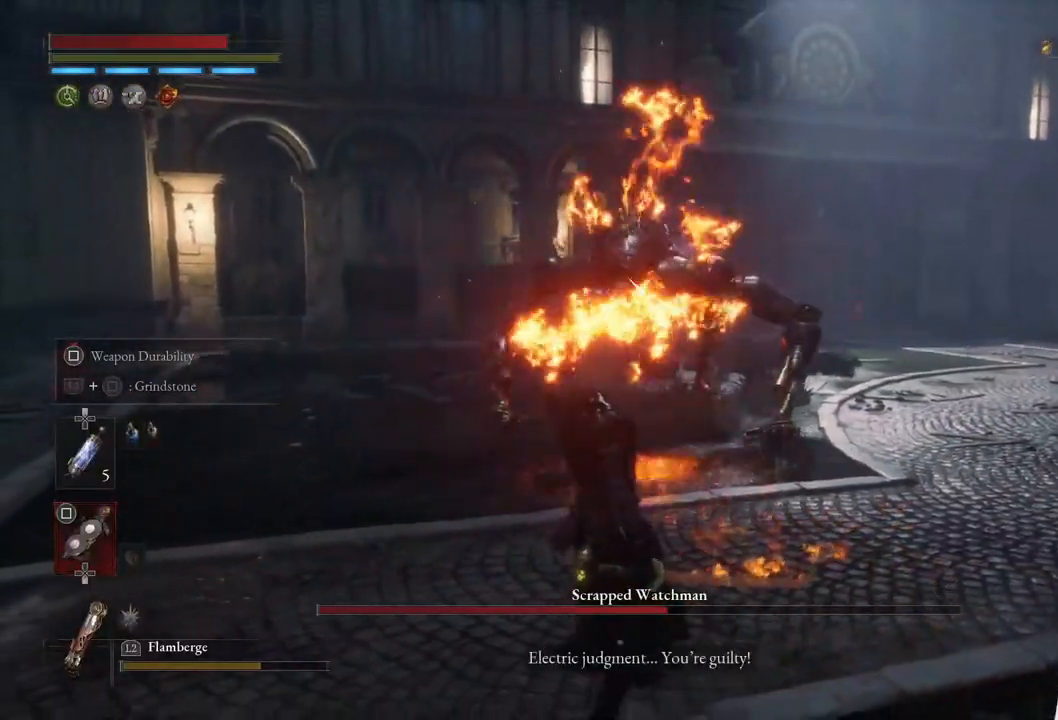
{"buttons": ["L2"], "left_stick": "center", "right_stick": "center", "events": [[200, "left_stick", "down"], [450, "left_stick", "center"]]}
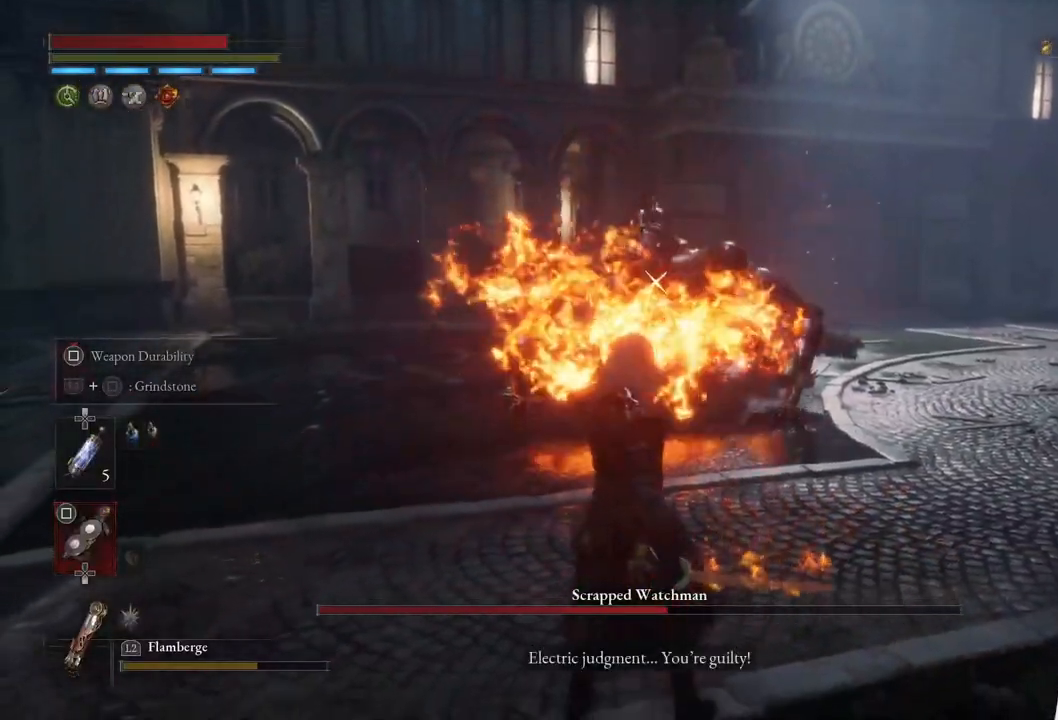
{"buttons": ["L2"], "left_stick": "center", "right_stick": "center", "events": [[300, "left_stick", "down"], [467, "left_stick", "center"]]}
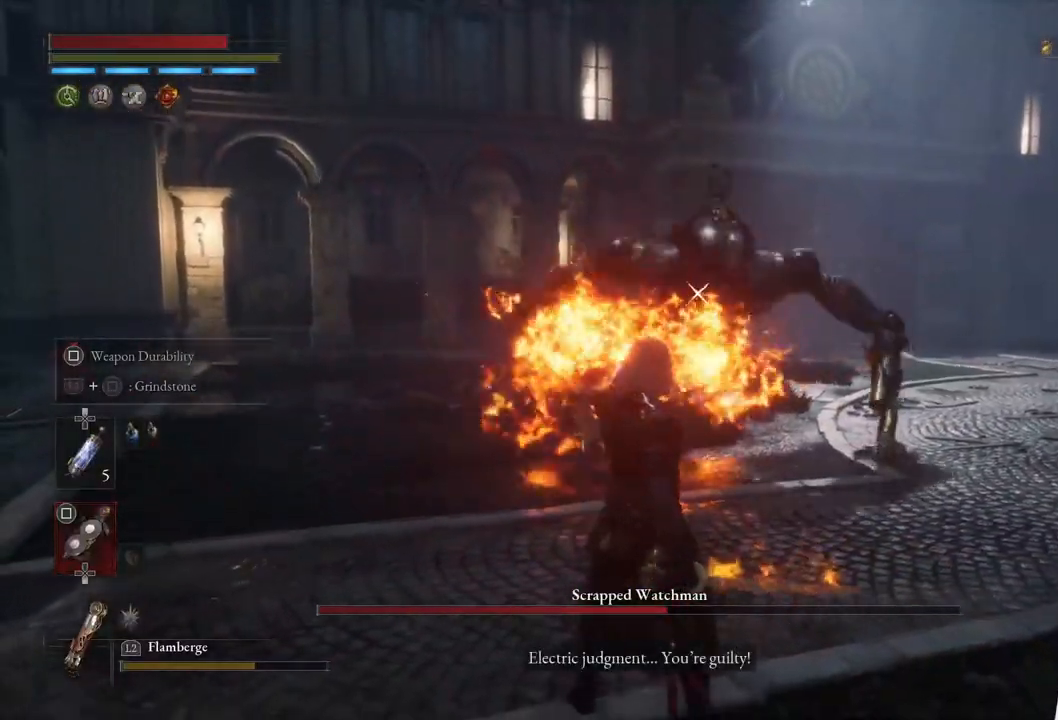
{"buttons": ["L2"], "left_stick": "up-right", "right_stick": "center", "events": [[133, "left_stick", "down-right"], [250, "left_stick", "right"], [383, "left_stick", "up-right"]]}
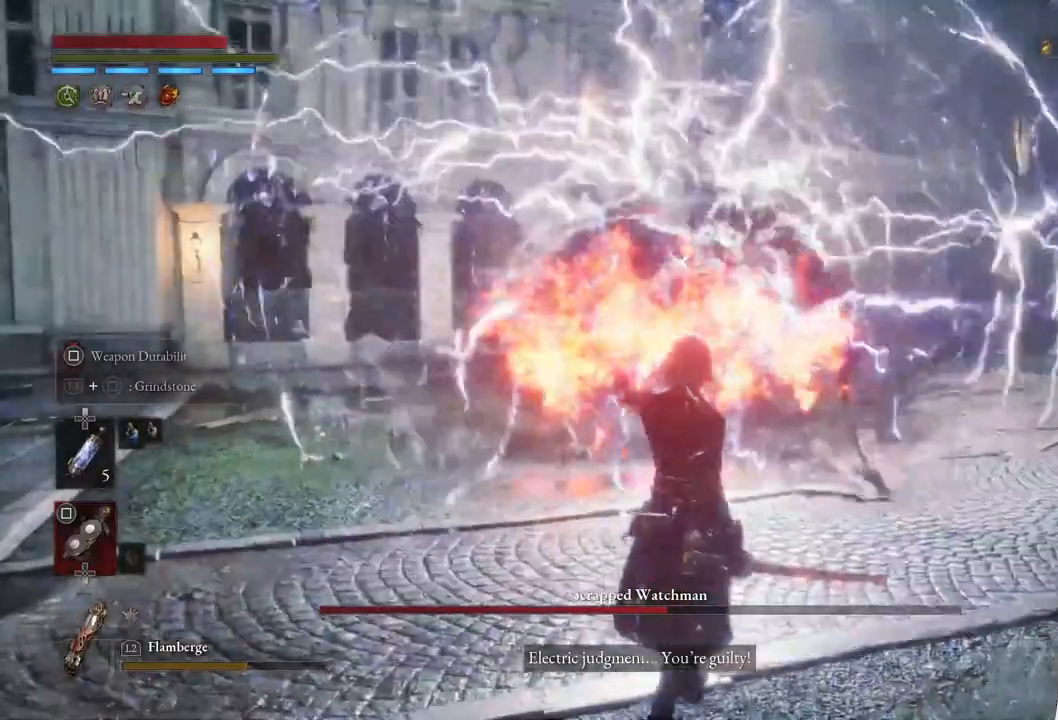
{"buttons": ["L2"], "left_stick": "up-right", "right_stick": "center", "events": []}
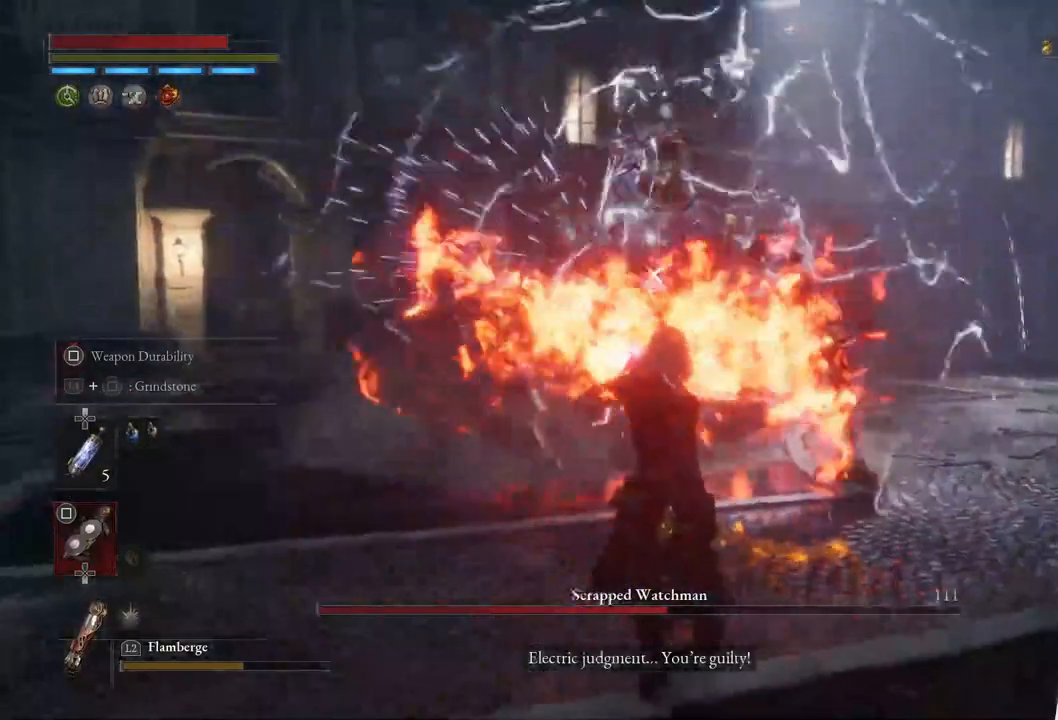
{"buttons": ["L2"], "left_stick": "up-right", "right_stick": "center", "events": []}
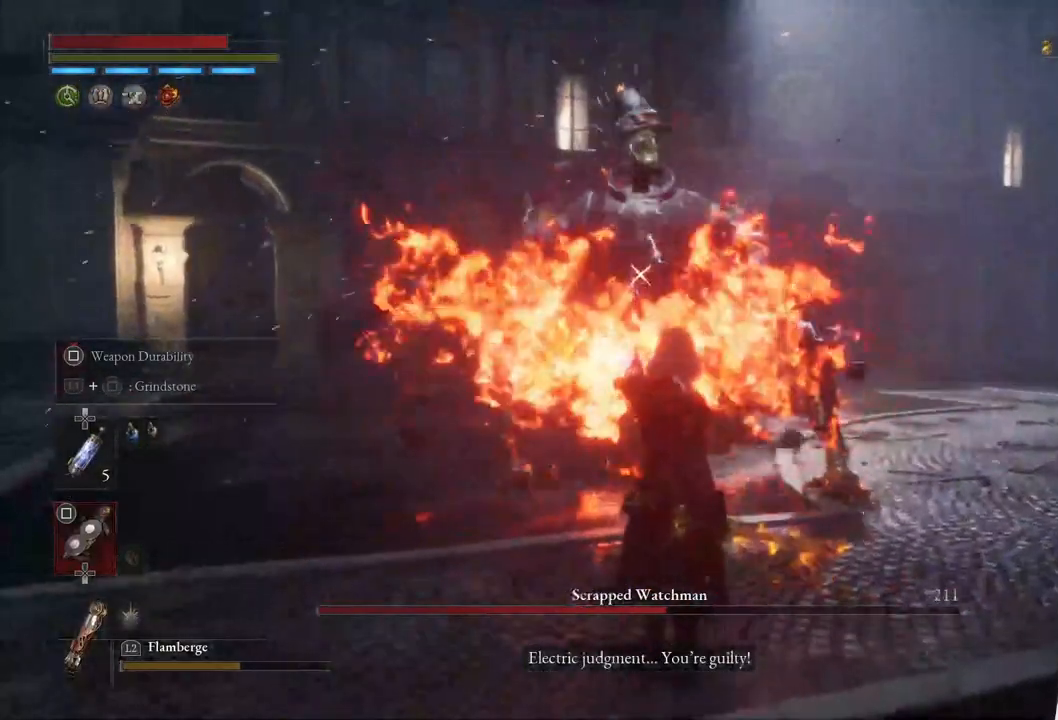
{"buttons": ["L2"], "left_stick": "up-right", "right_stick": "center", "events": []}
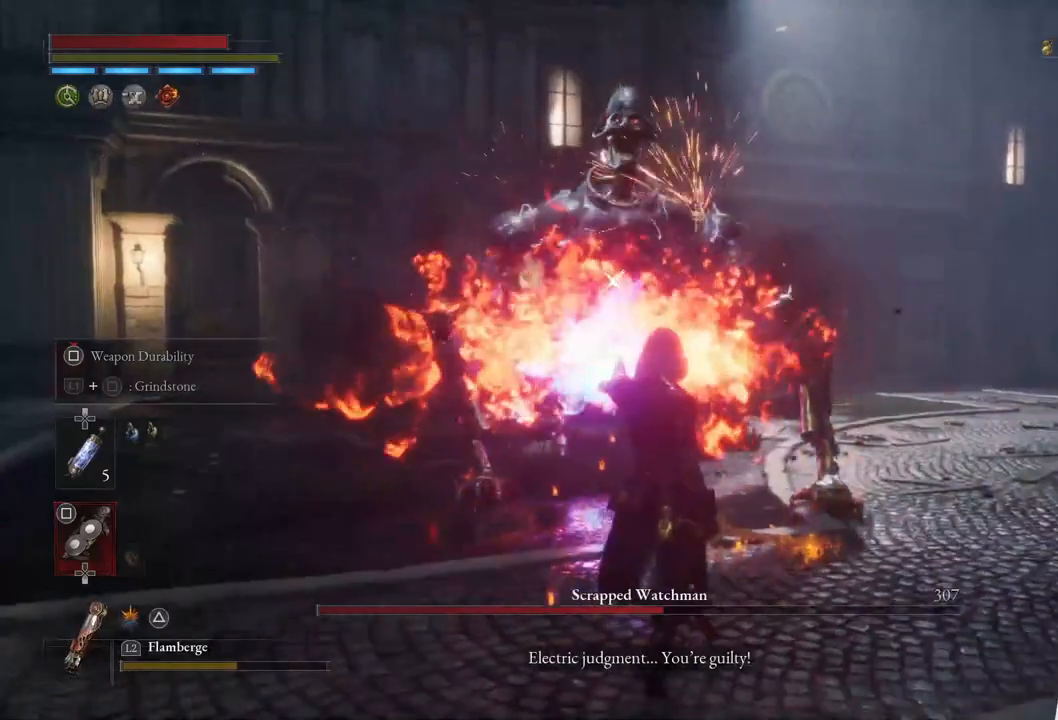
{"buttons": ["L2"], "left_stick": "center", "right_stick": "center", "events": [[150, "left_stick", "center"]]}
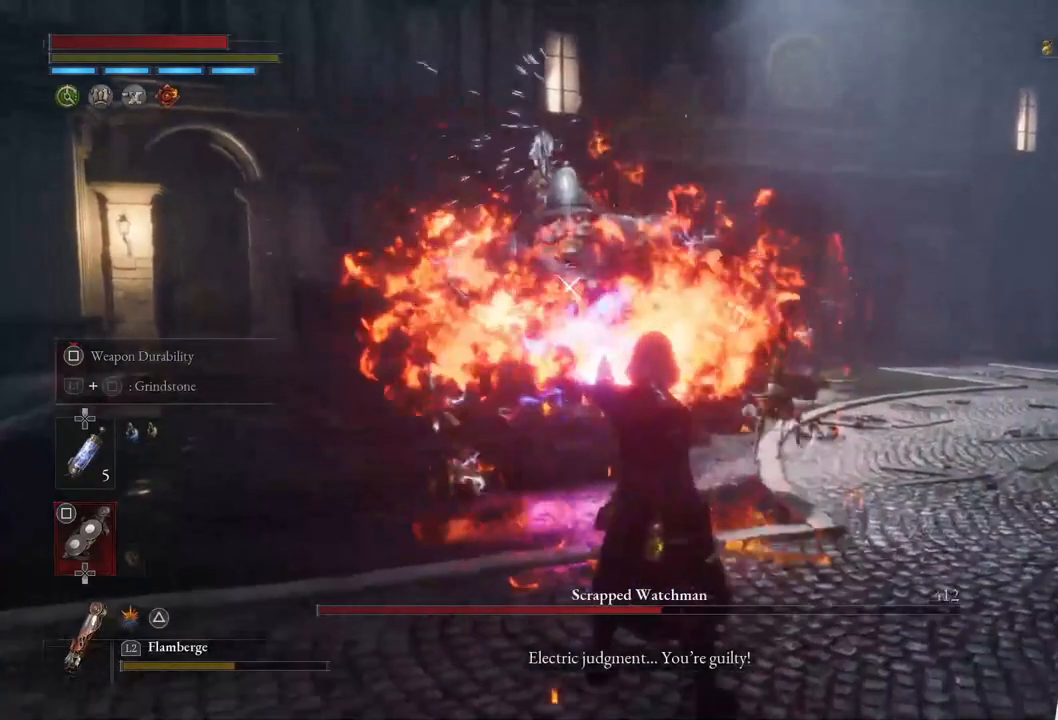
{"buttons": ["L2"], "left_stick": "center", "right_stick": "center", "events": []}
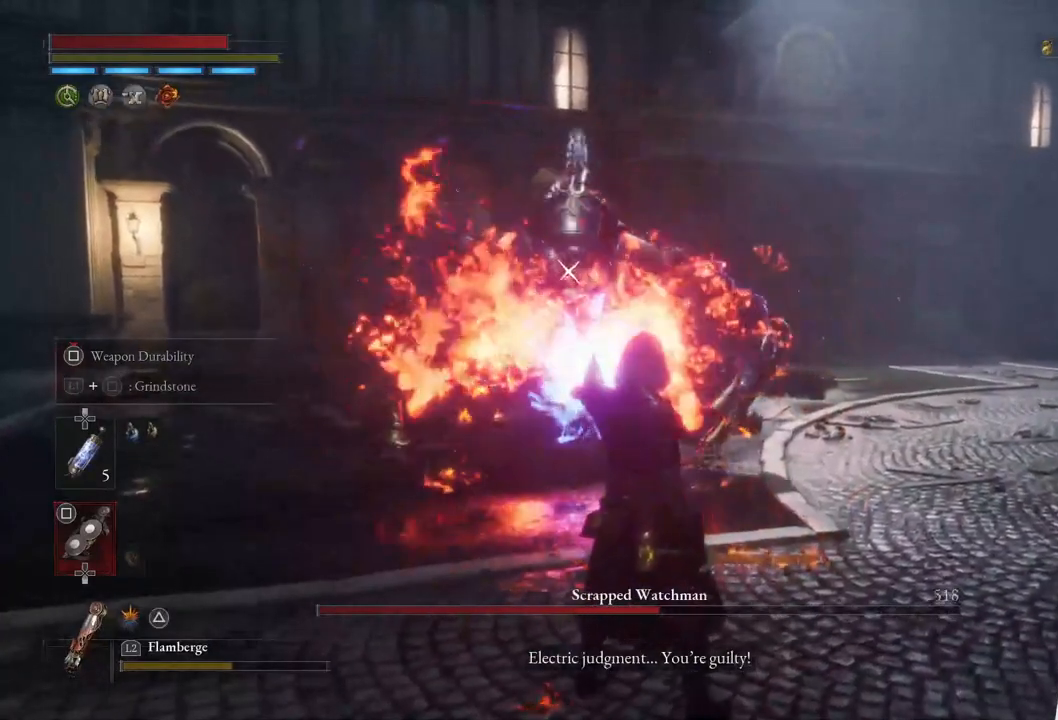
{"buttons": [], "left_stick": "center", "right_stick": "center", "events": [[33, "TRIANGLE", "down"], [183, "TRIANGLE", "up"], [217, "L2", "up"]]}
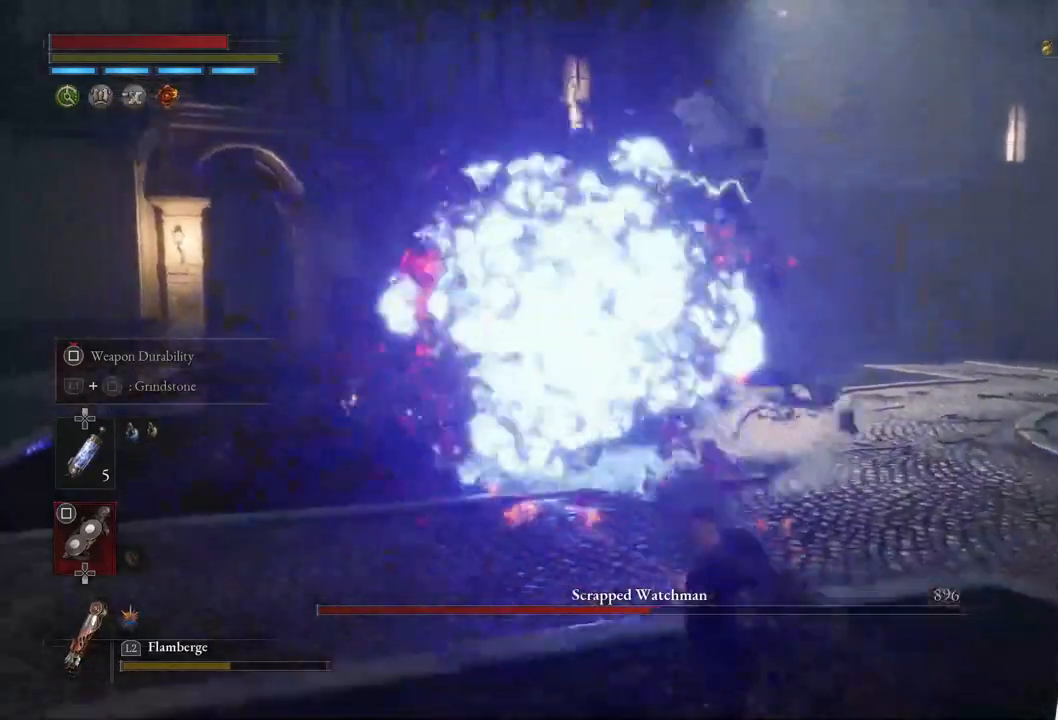
{"buttons": [], "left_stick": "down-right", "right_stick": "center", "events": [[350, "left_stick", "down-right"]]}
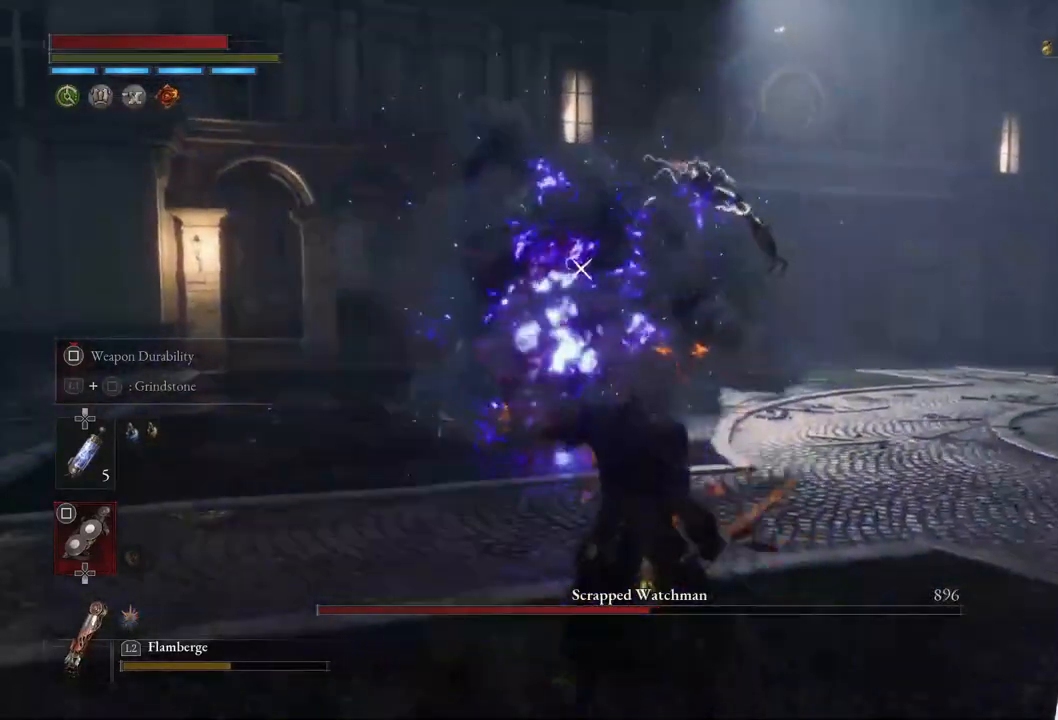
{"buttons": [], "left_stick": "right", "right_stick": "center", "events": [[500, "left_stick", "right"]]}